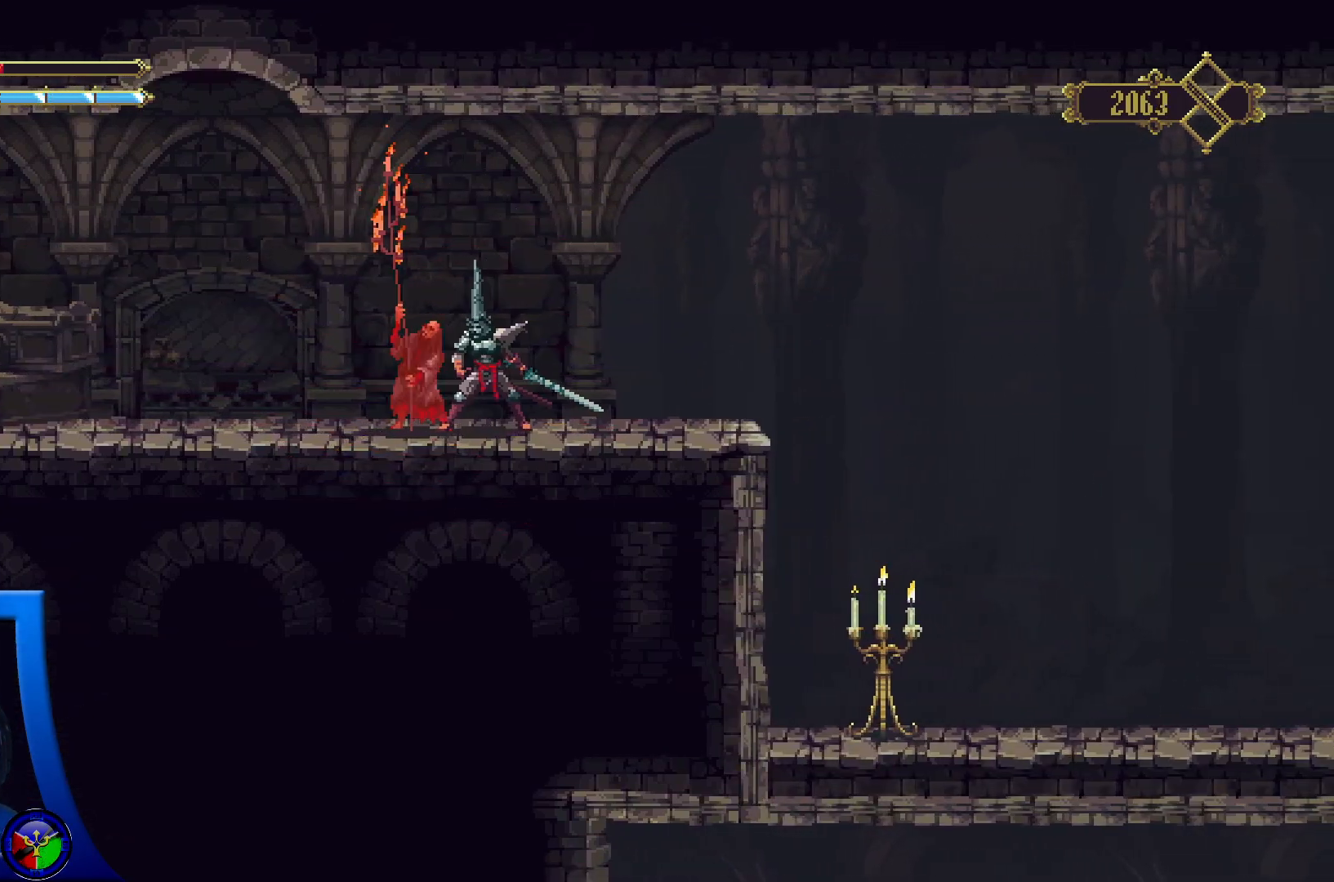
Gameplay with a controller (Xbox layout); each line is a JSON object with the inputs held at the frame after it. "events" lists button and stick changes between this image and that frame as [ms after this image, input, new state], when the widget could be followed in between.
{"buttons": [], "left_stick": "center", "right_stick": "center", "events": [[17, "X", "down"], [117, "left_stick", "center"], [133, "X", "up"]]}
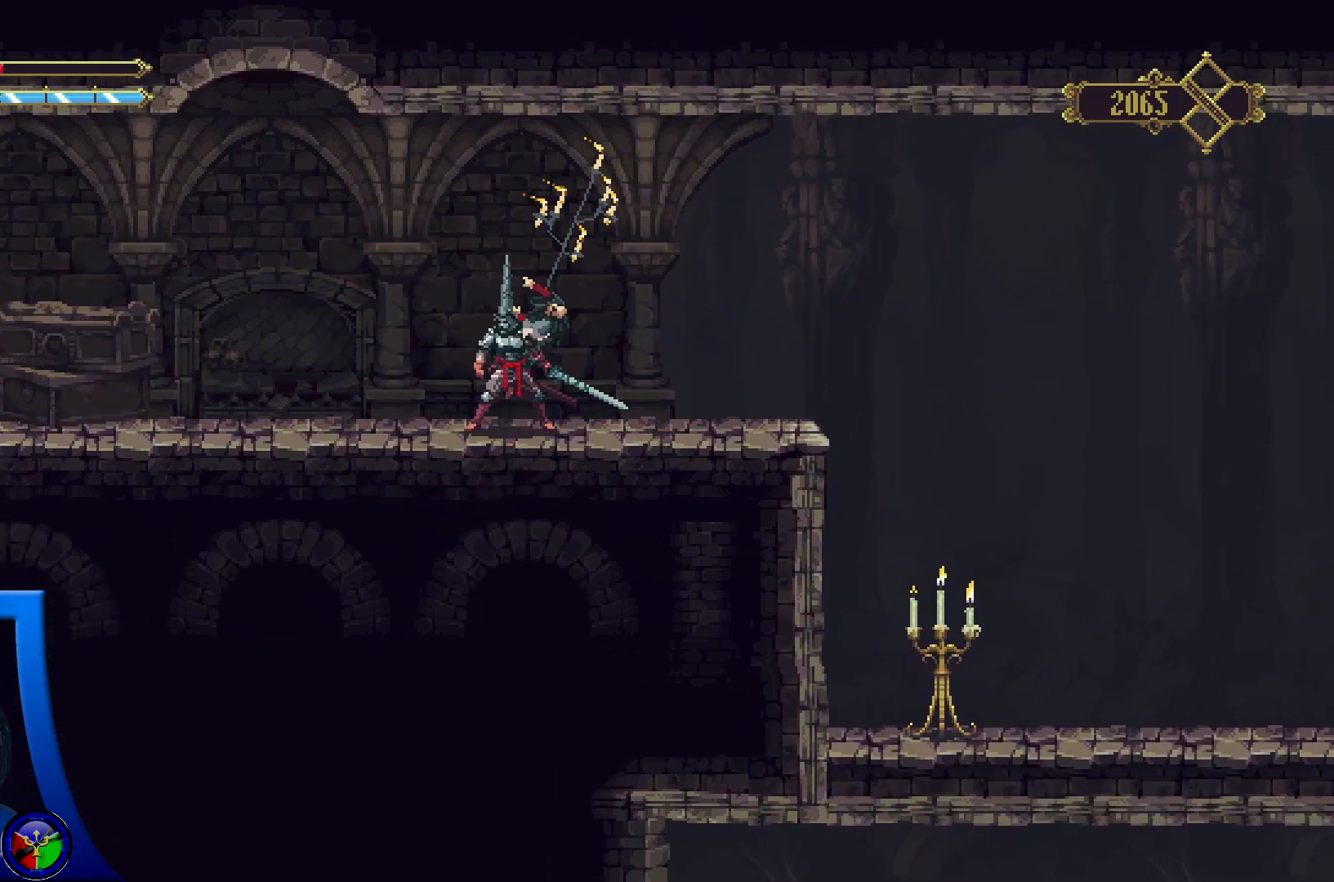
{"buttons": [], "left_stick": "center", "right_stick": "center", "events": [[150, "Y", "down"], [300, "Y", "up"]]}
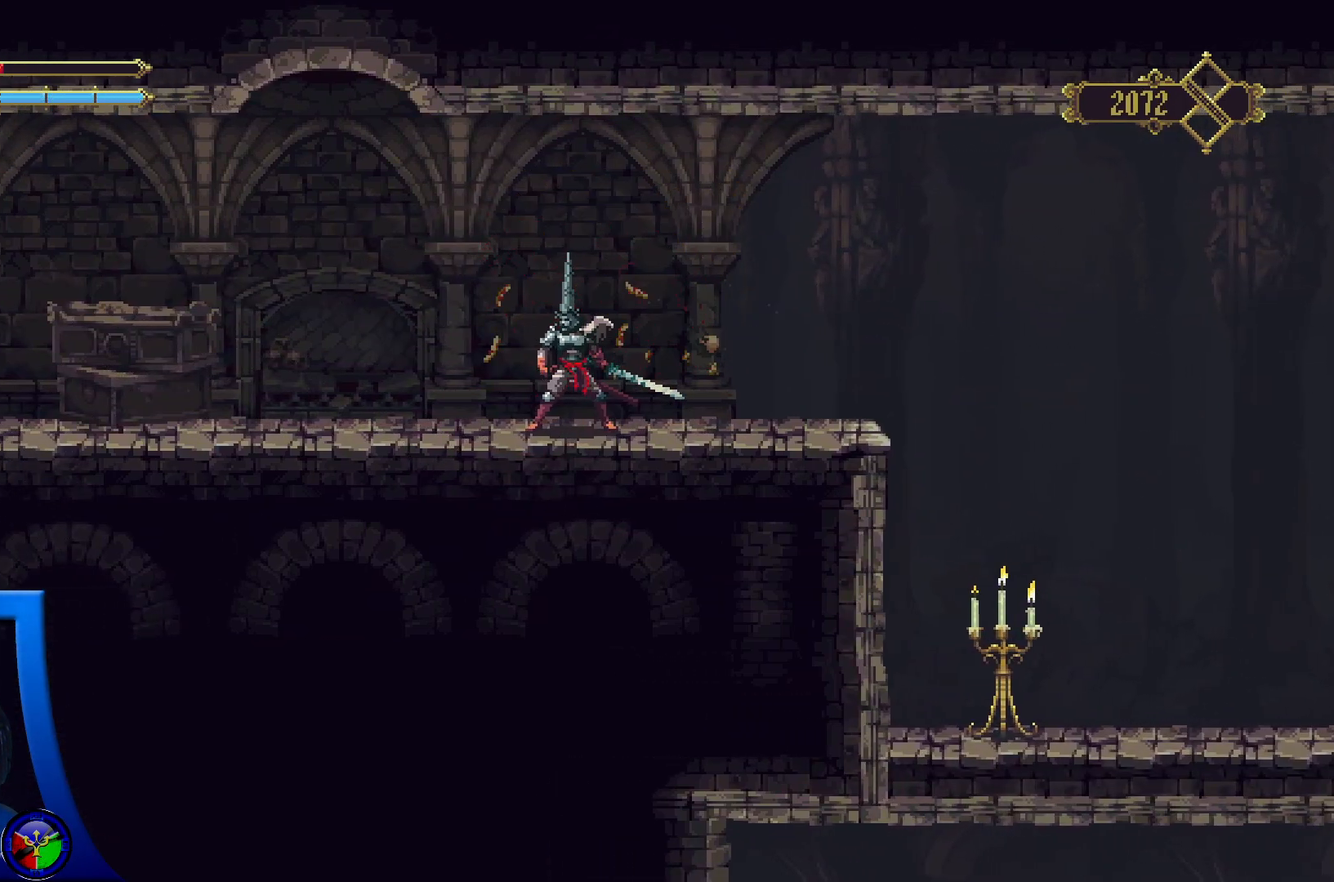
{"buttons": [], "left_stick": "right", "right_stick": "center", "events": [[233, "left_stick", "right"]]}
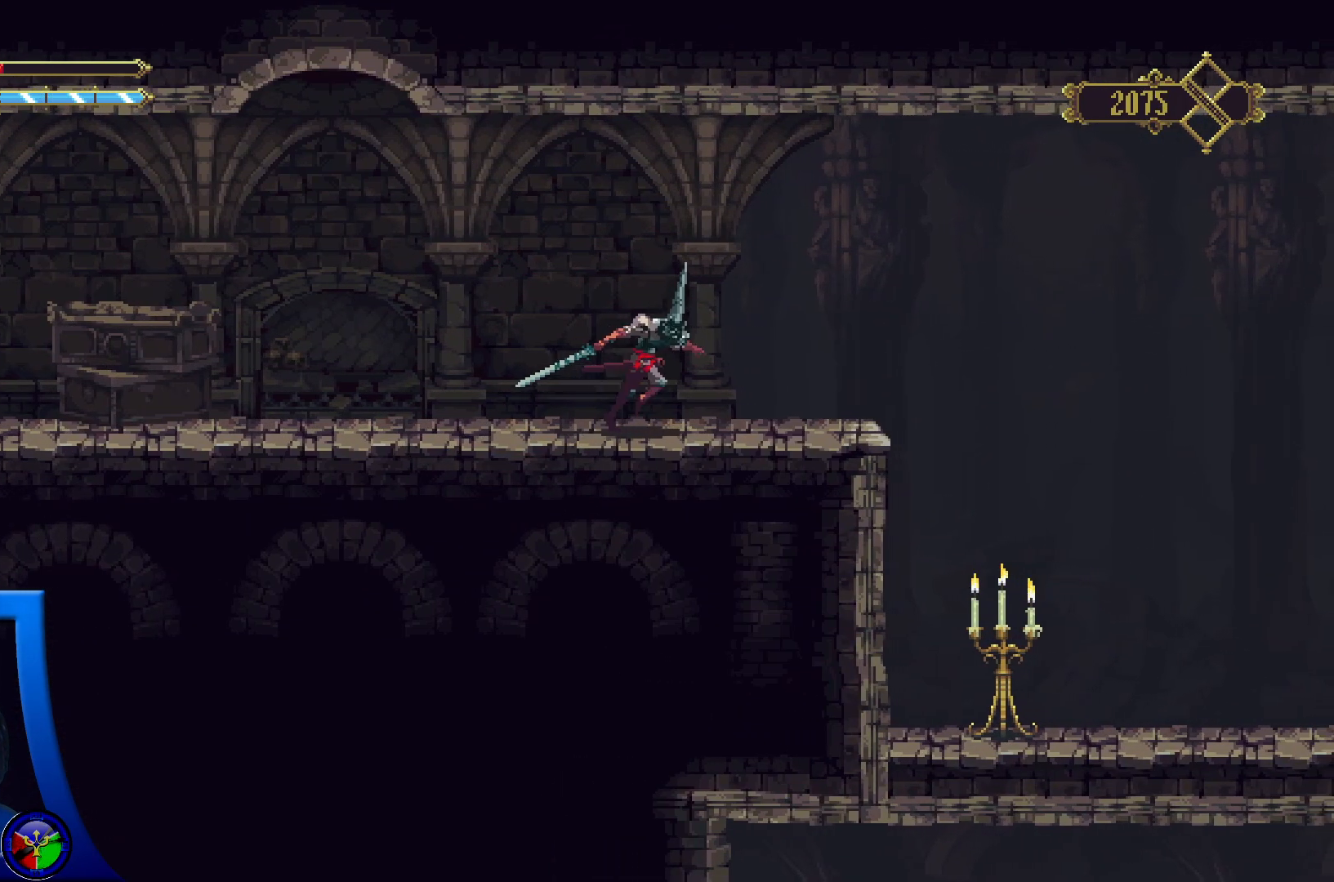
{"buttons": [], "left_stick": "center", "right_stick": "center", "events": [[150, "left_stick", "center"]]}
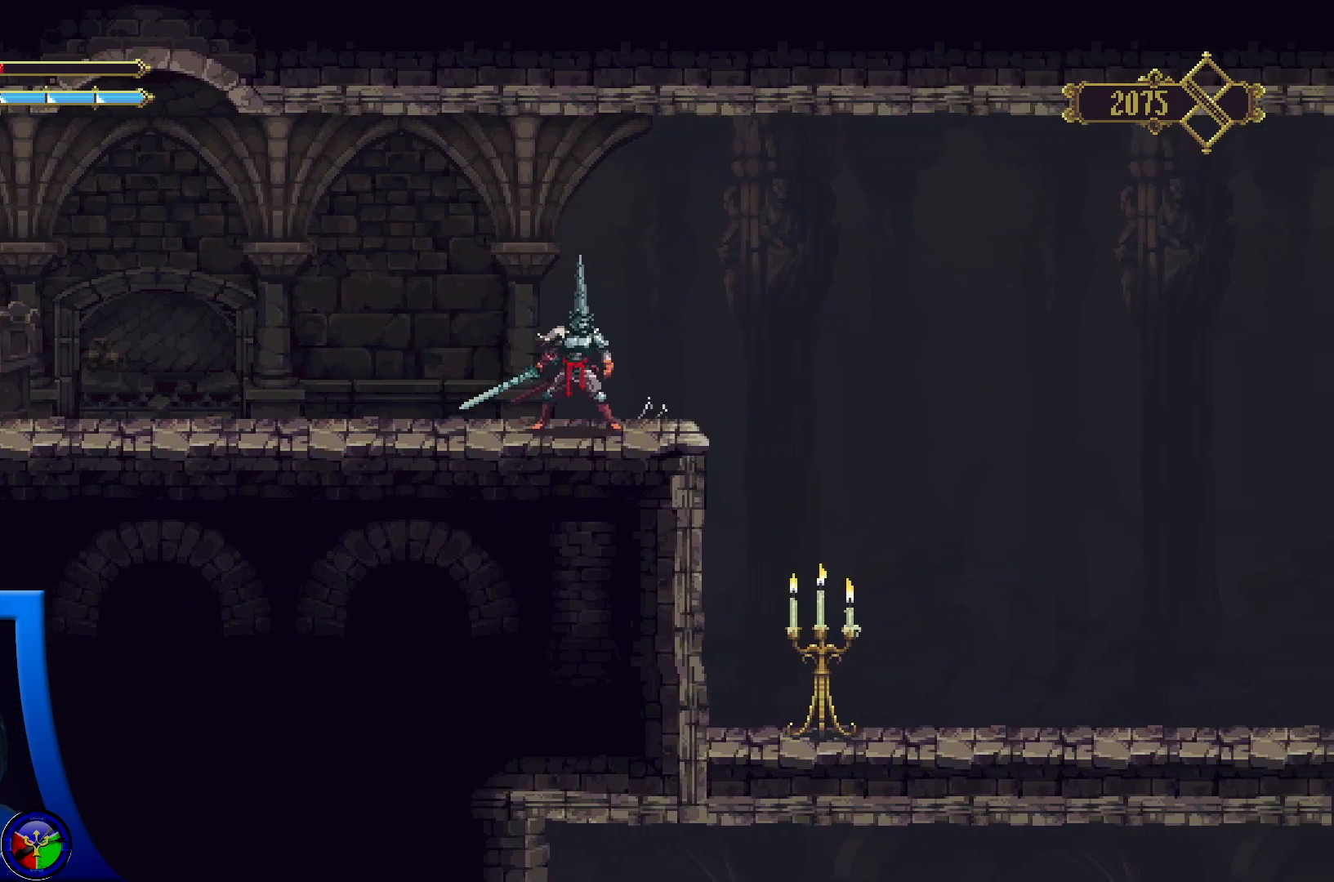
{"buttons": [], "left_stick": "right", "right_stick": "center", "events": [[433, "left_stick", "right"]]}
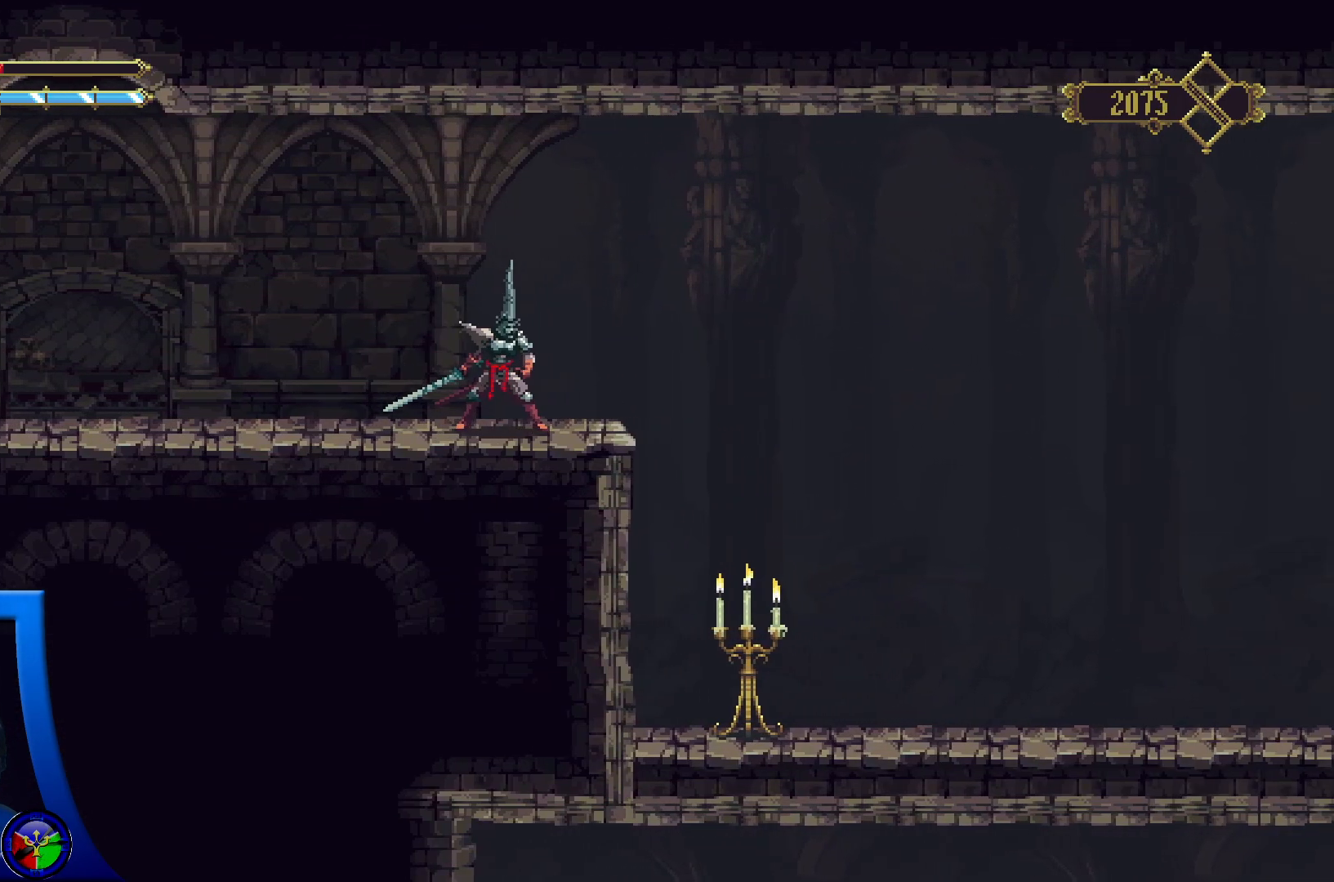
{"buttons": [], "left_stick": "center", "right_stick": "center", "events": [[100, "left_stick", "center"]]}
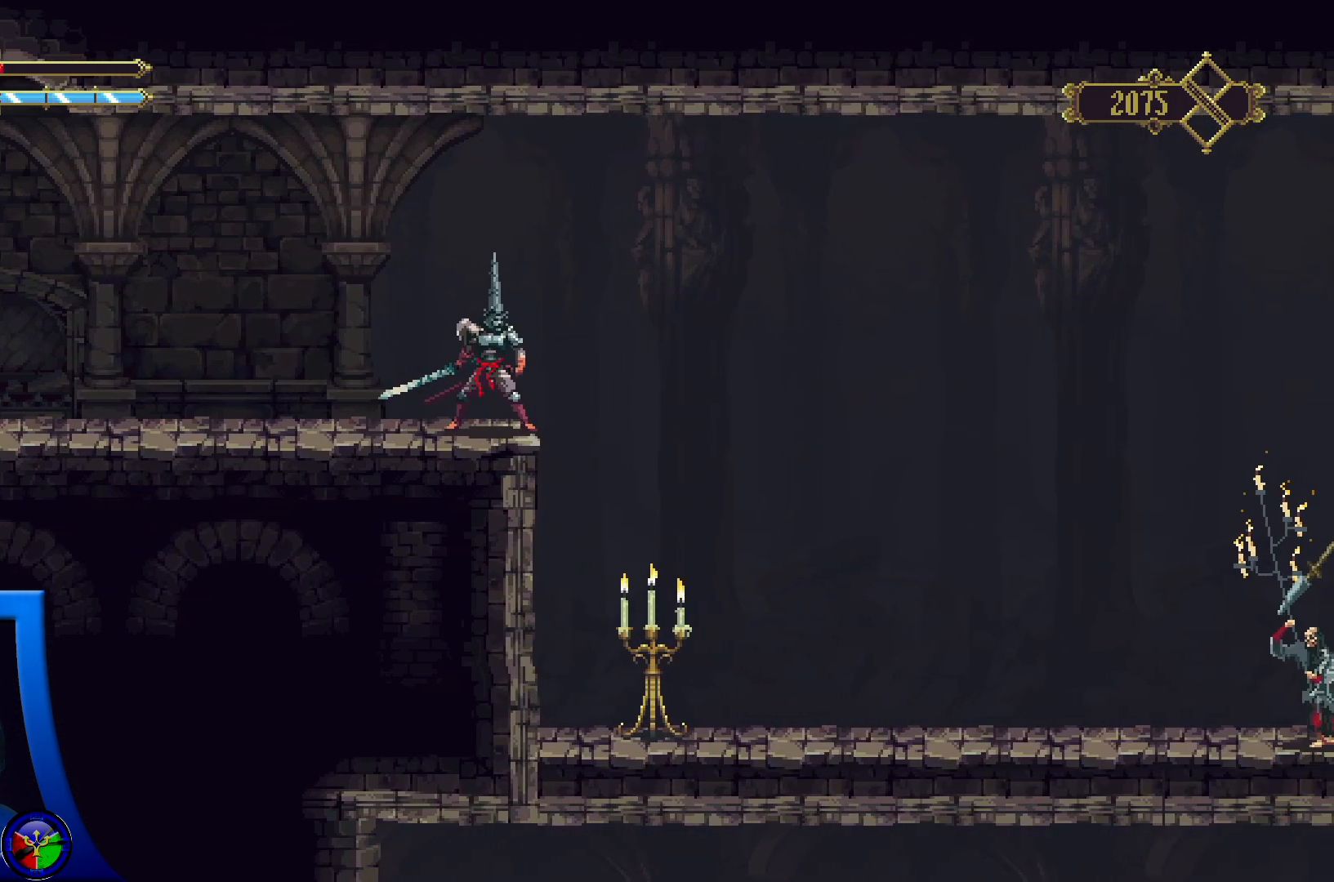
{"buttons": [], "left_stick": "center", "right_stick": "center", "events": []}
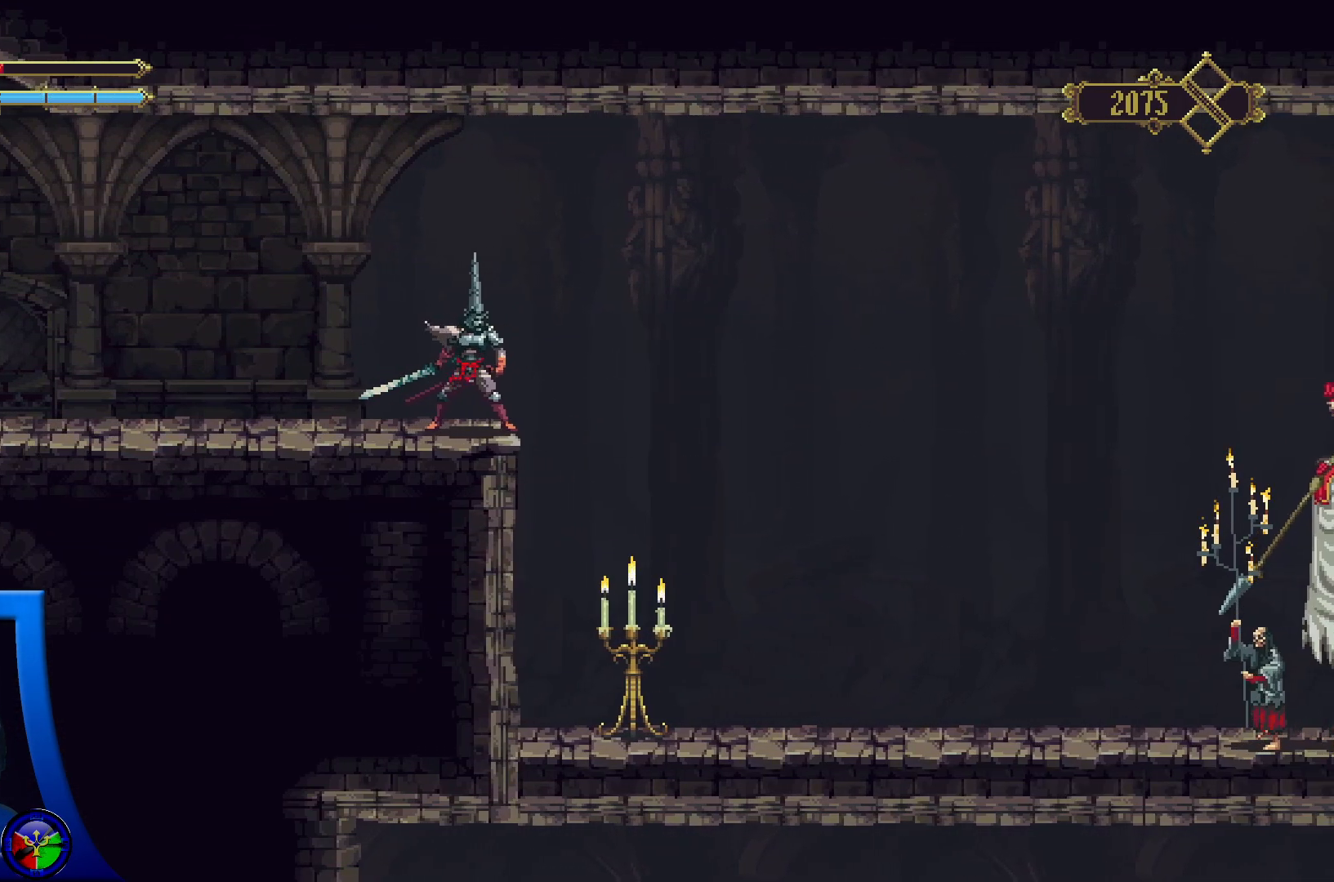
{"buttons": [], "left_stick": "center", "right_stick": "center", "events": []}
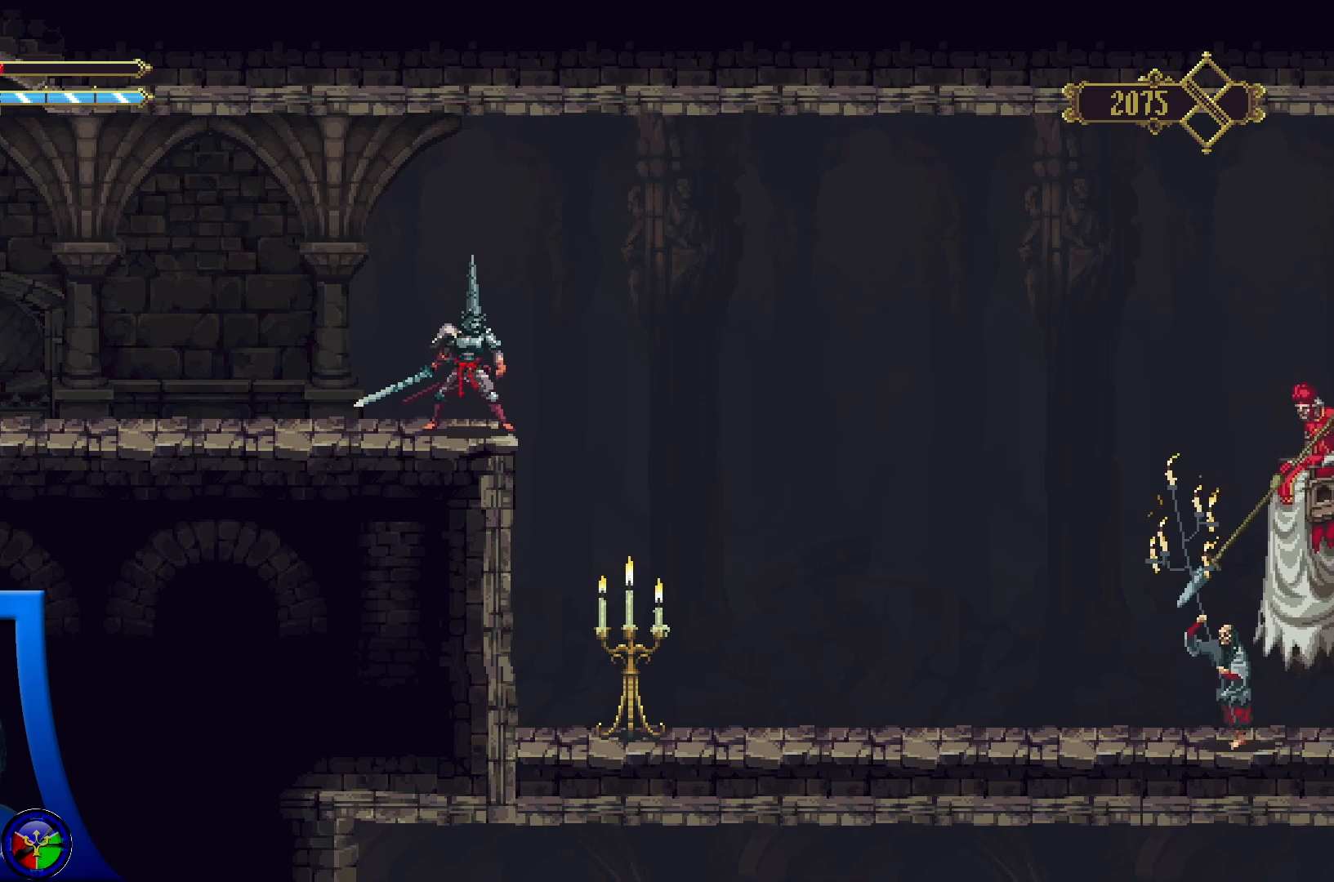
{"buttons": [], "left_stick": "center", "right_stick": "center", "events": []}
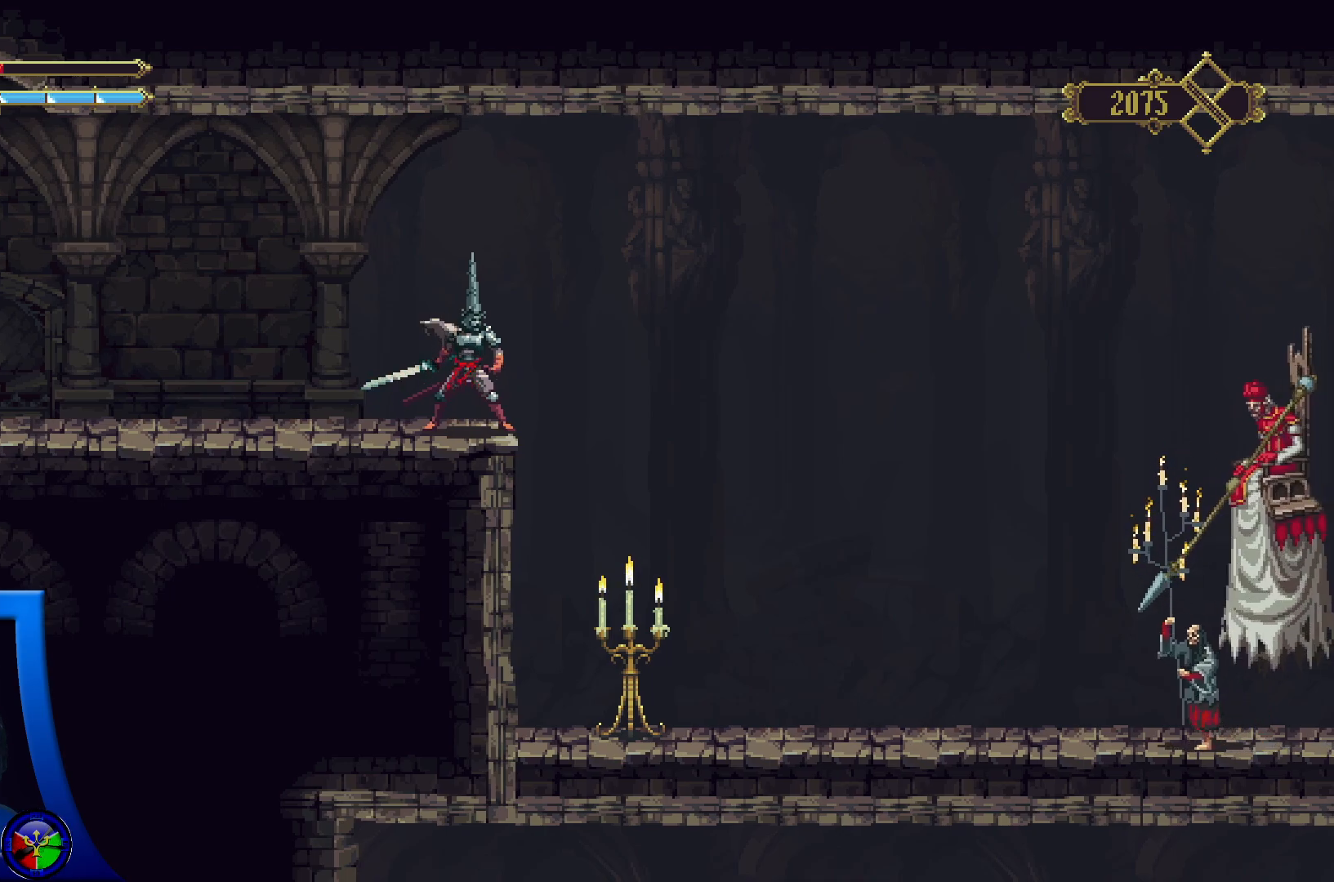
{"buttons": [], "left_stick": "center", "right_stick": "center", "events": [[67, "L2", "down"], [183, "L2", "up"]]}
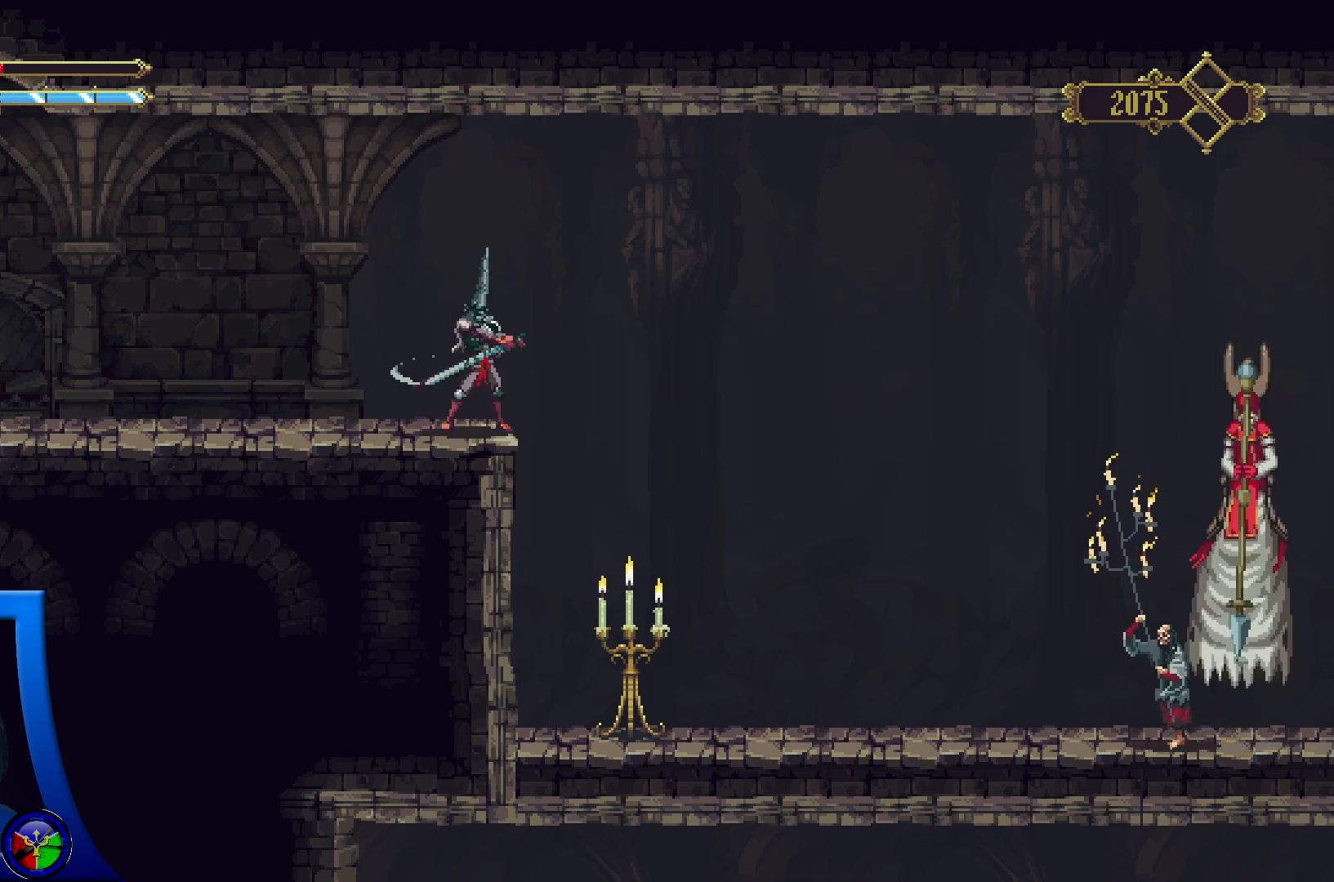
{"buttons": [], "left_stick": "center", "right_stick": "center", "events": []}
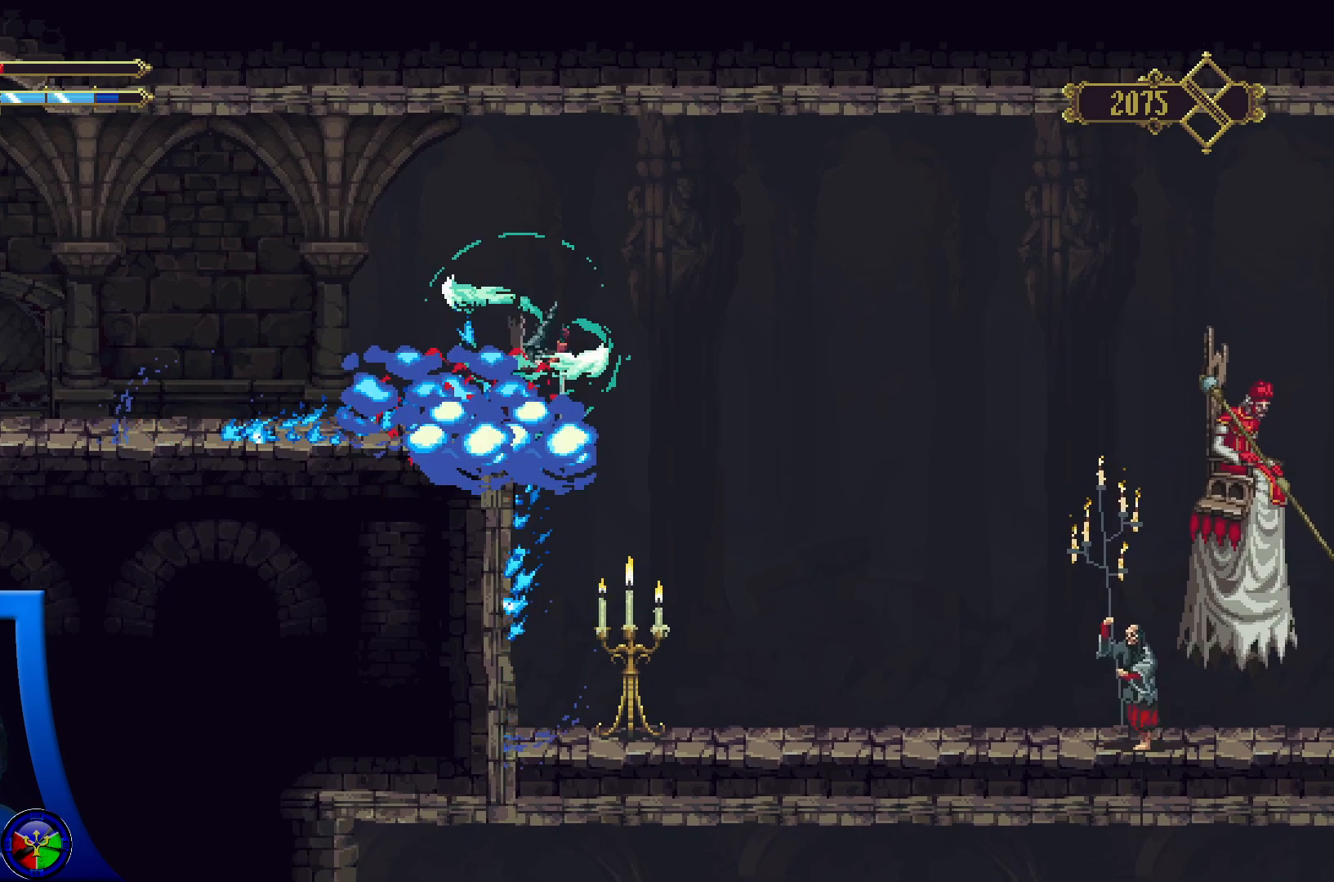
{"buttons": [], "left_stick": "center", "right_stick": "center", "events": []}
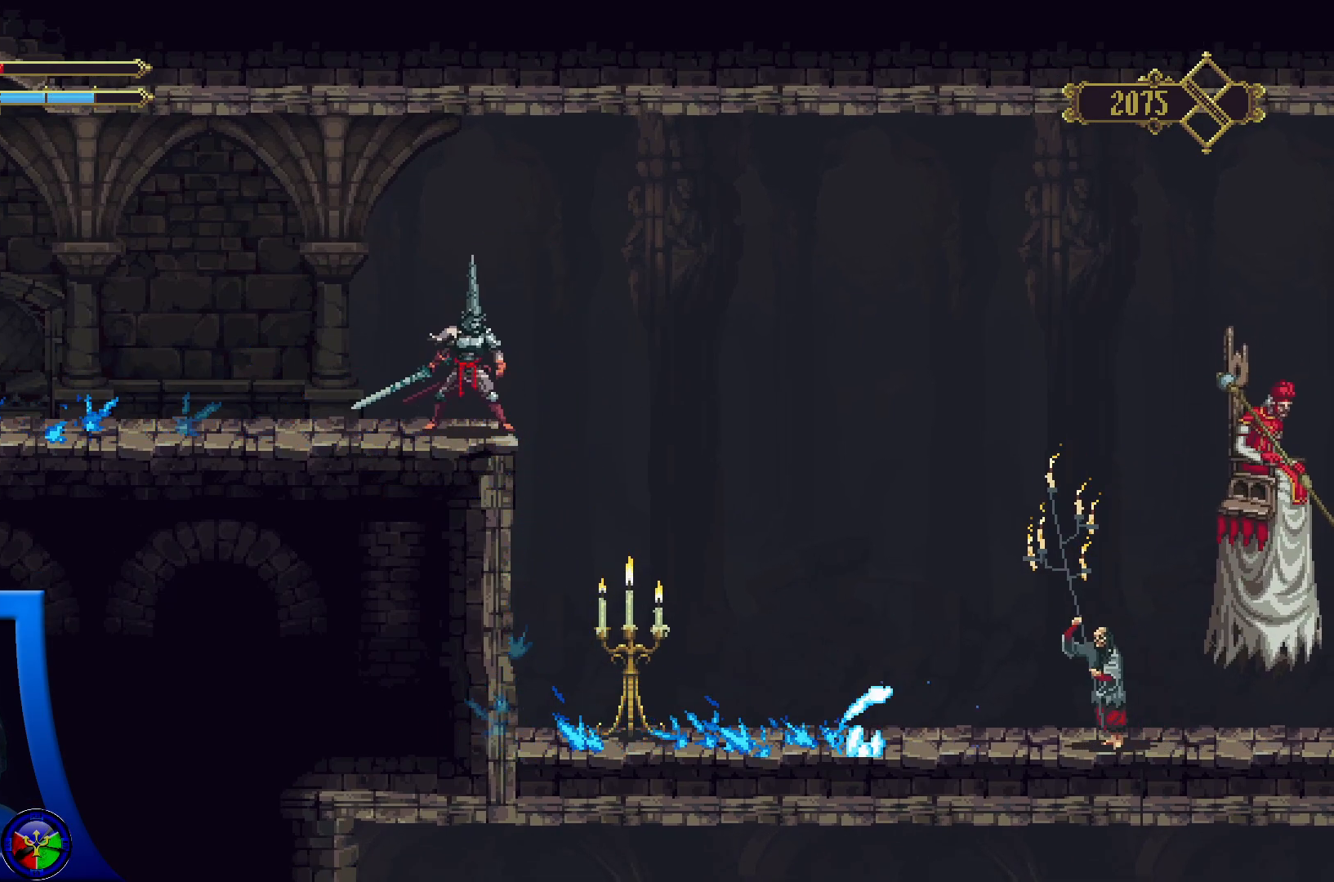
{"buttons": [], "left_stick": "center", "right_stick": "center", "events": [[167, "L1", "down"], [400, "L1", "up"]]}
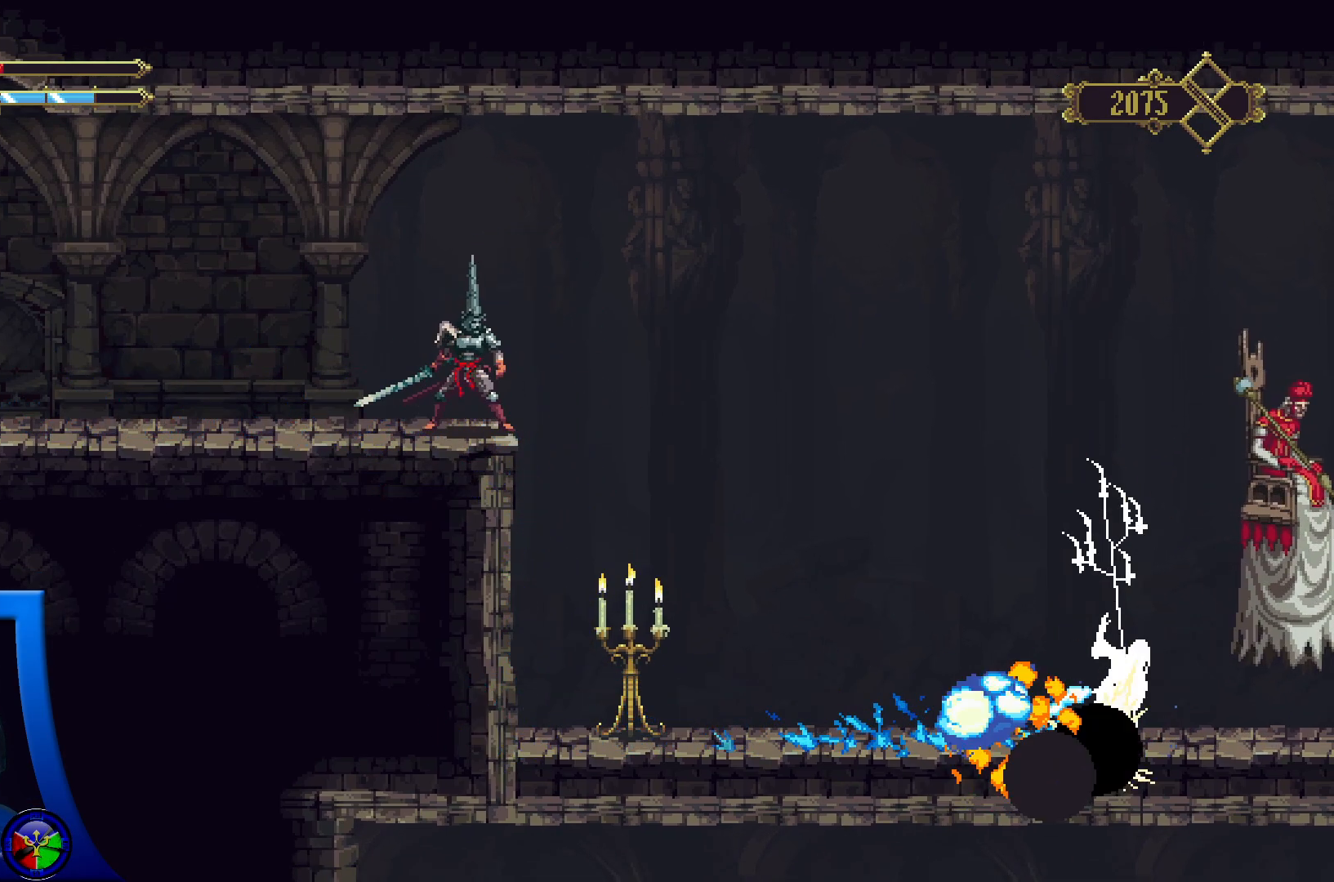
{"buttons": [], "left_stick": "center", "right_stick": "center", "events": []}
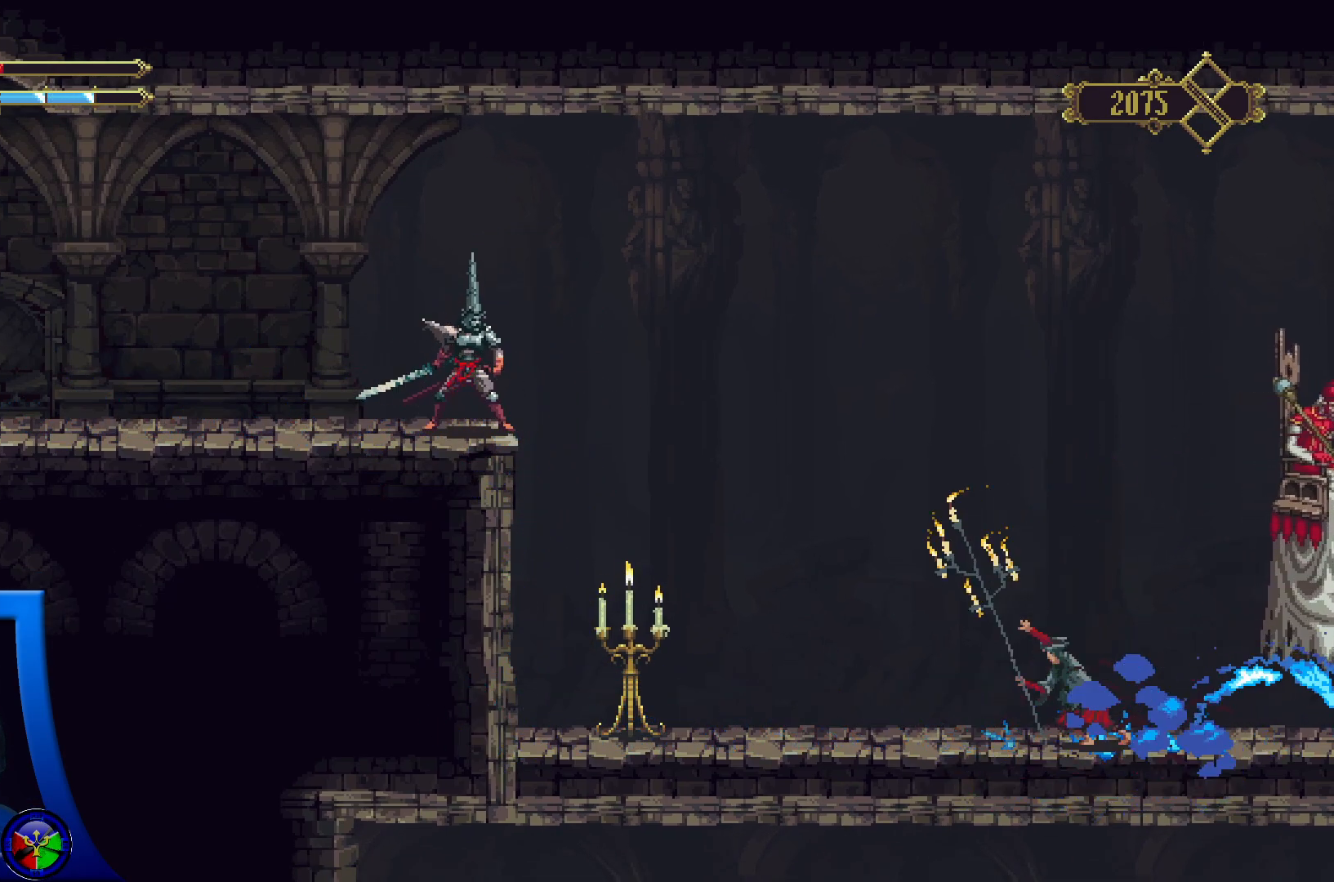
{"buttons": [], "left_stick": "center", "right_stick": "center", "events": []}
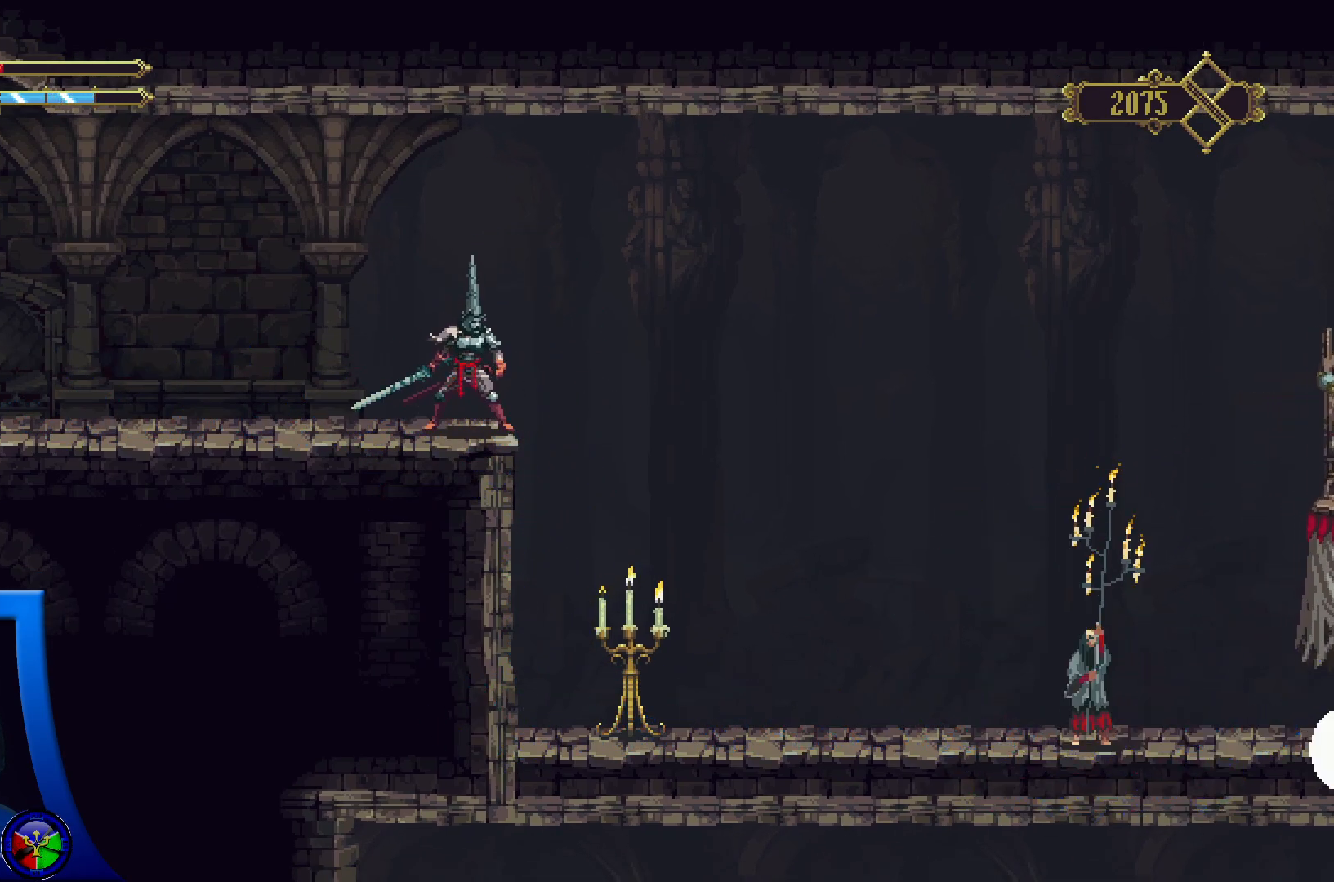
{"buttons": [], "left_stick": "center", "right_stick": "center", "events": []}
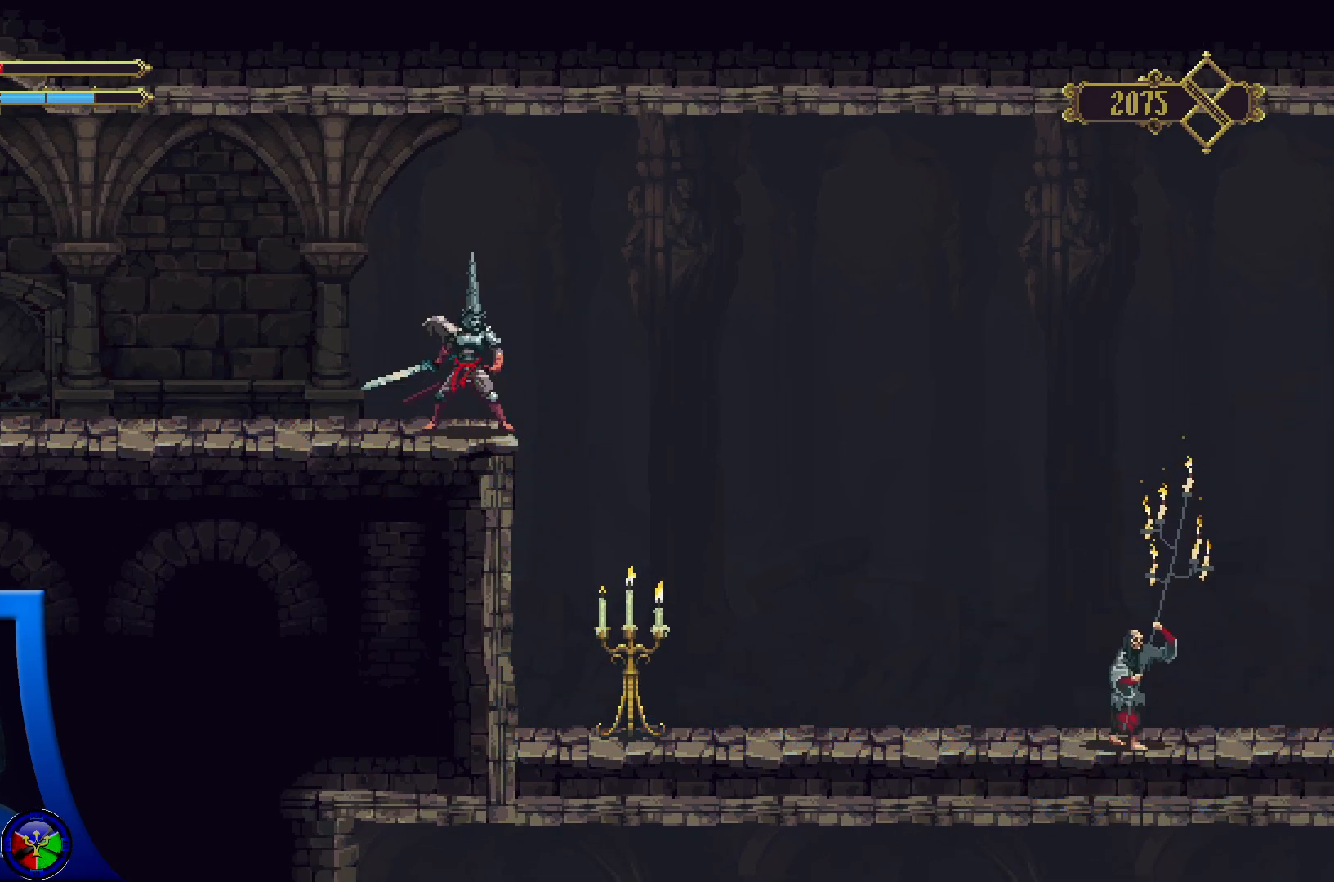
{"buttons": [], "left_stick": "center", "right_stick": "center", "events": []}
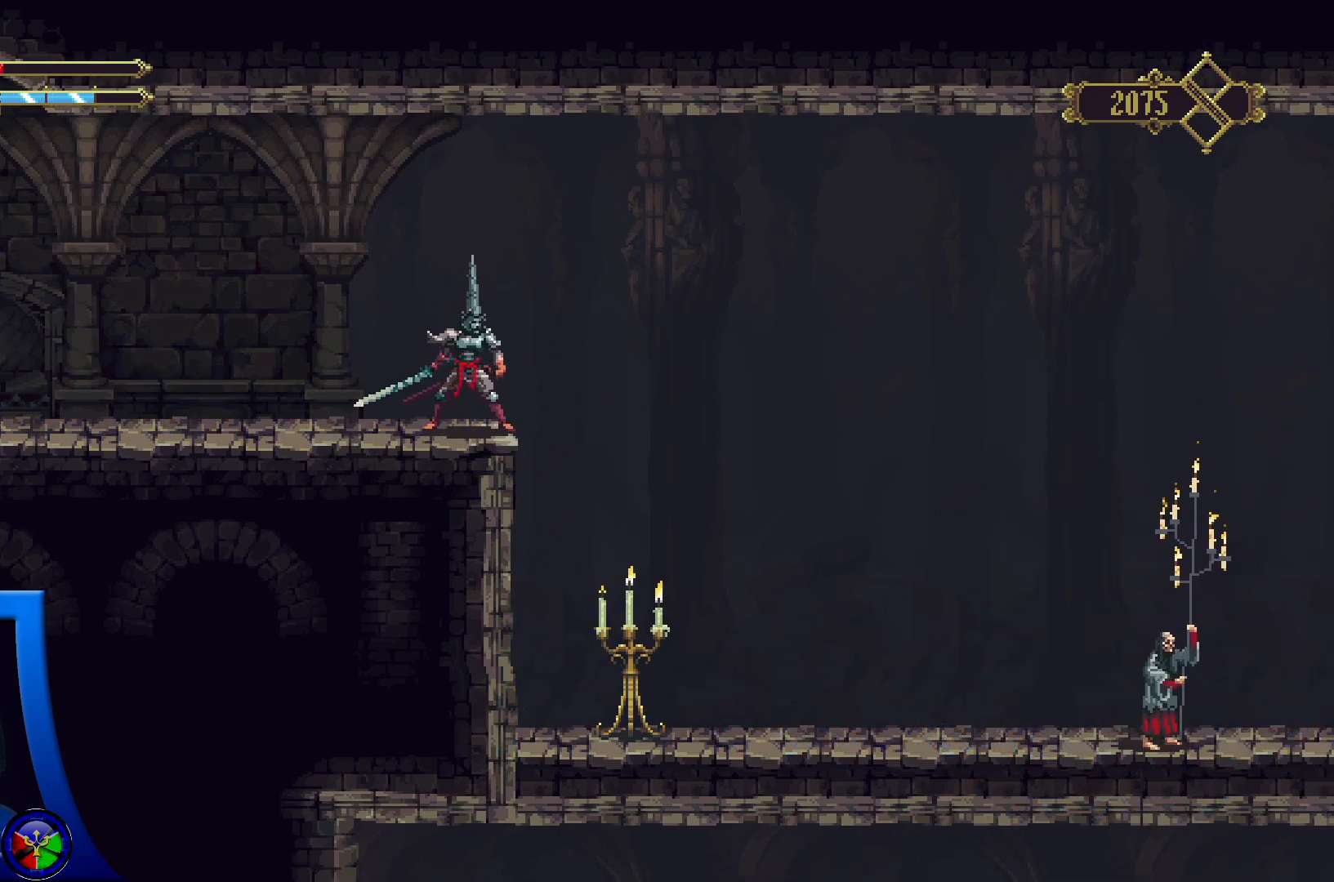
{"buttons": [], "left_stick": "center", "right_stick": "center", "events": []}
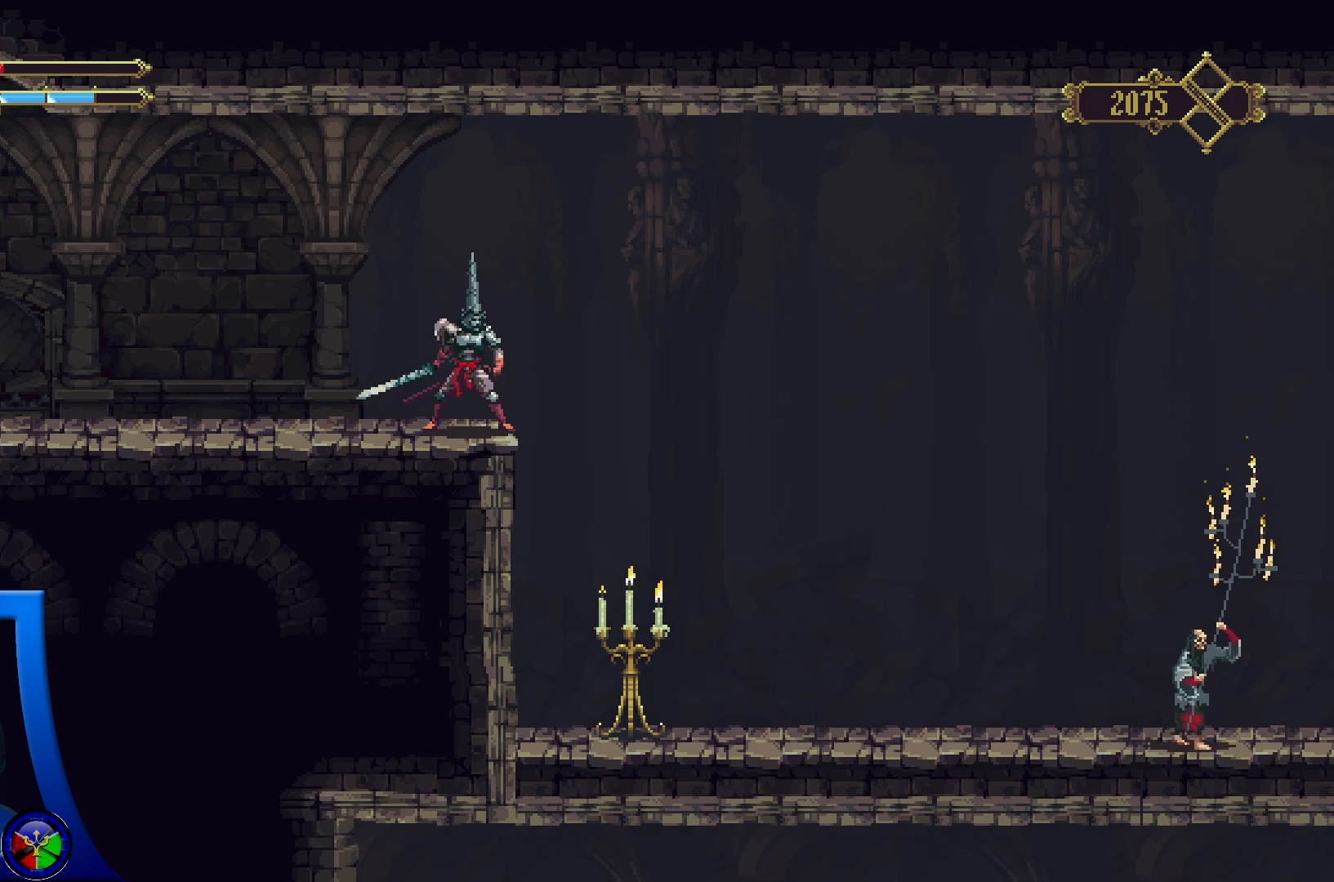
{"buttons": [], "left_stick": "center", "right_stick": "center", "events": [[100, "left_stick", "right"], [333, "left_stick", "center"]]}
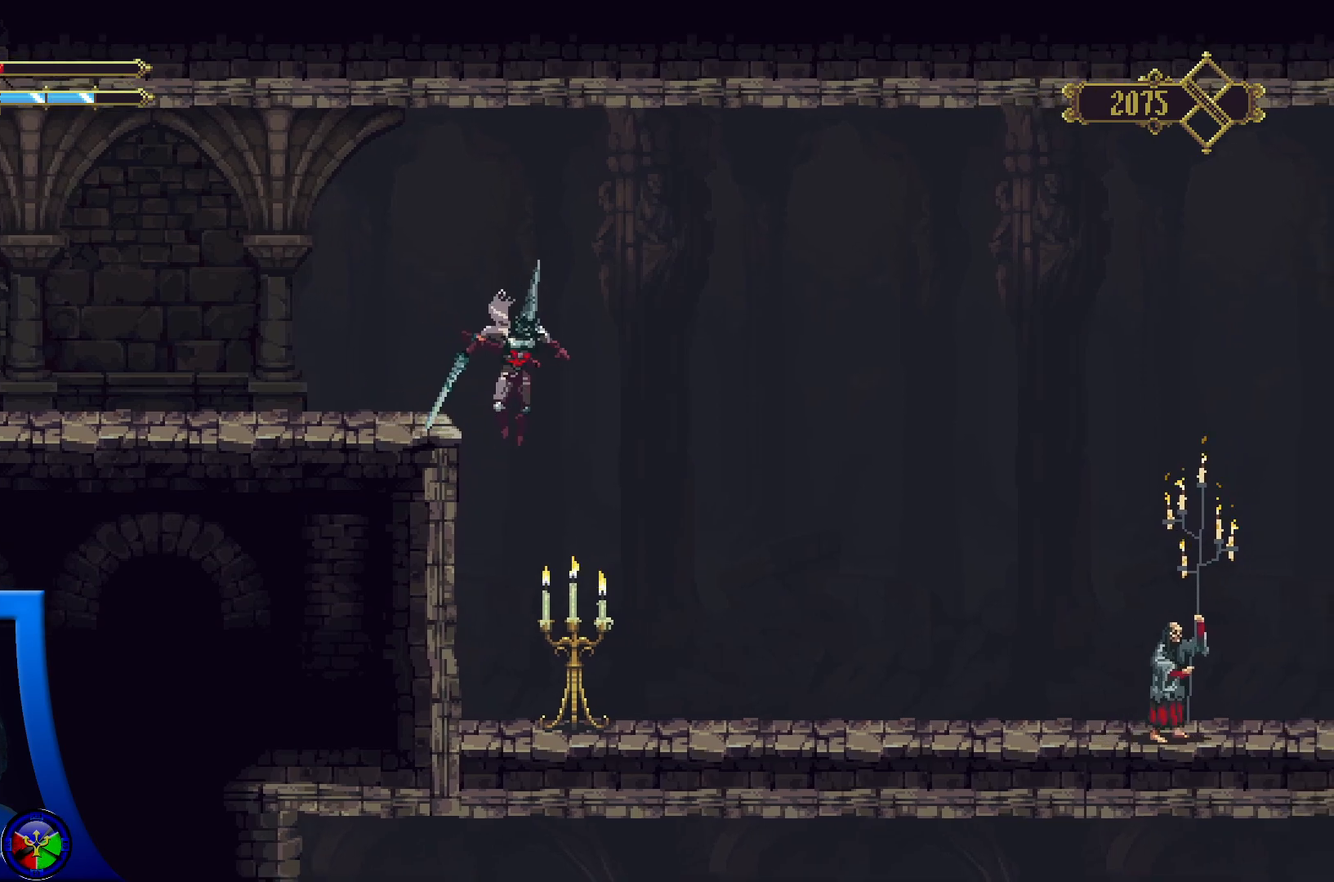
{"buttons": ["X"], "left_stick": "center", "right_stick": "center", "events": [[233, "X", "down"], [367, "X", "up"], [467, "X", "down"]]}
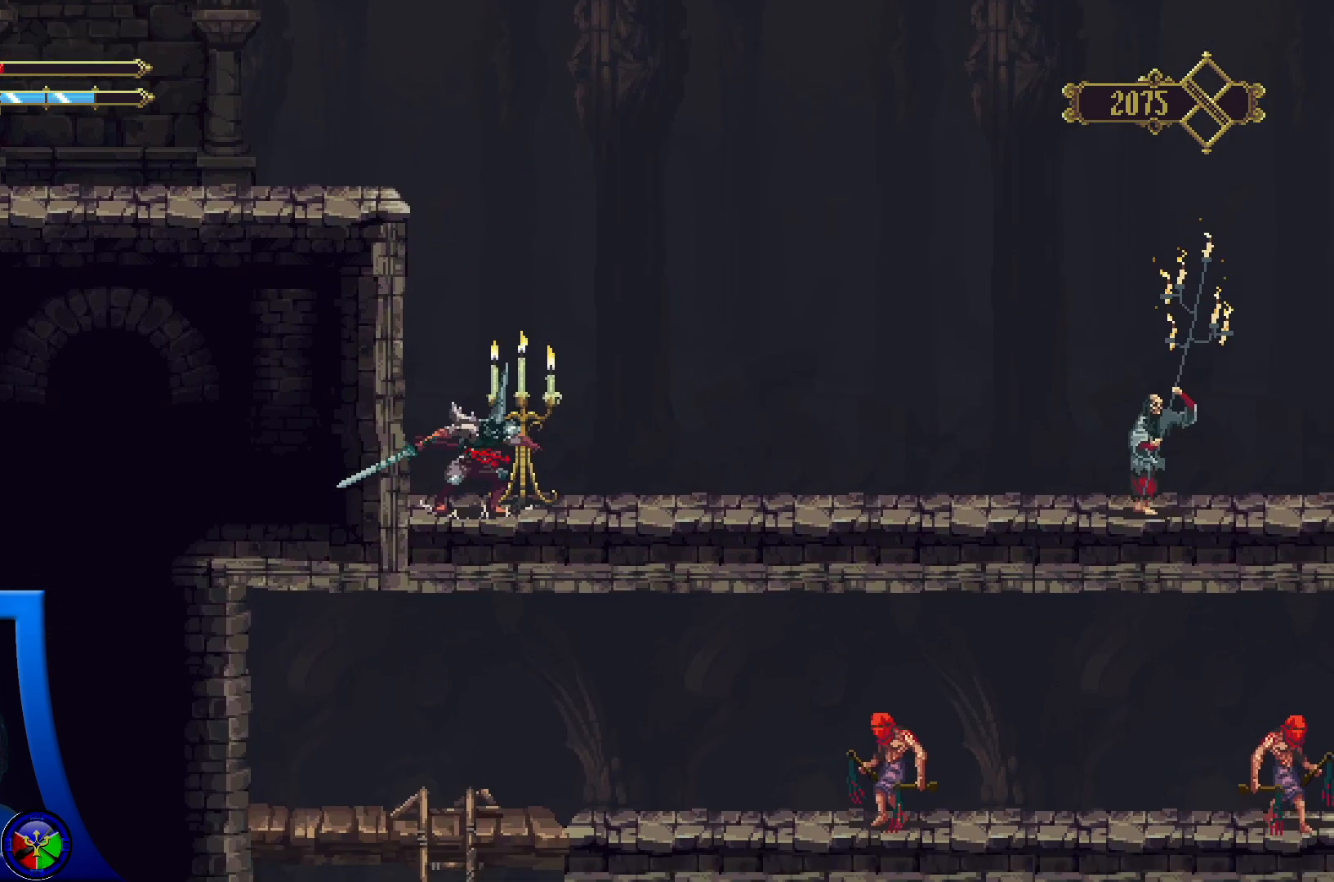
{"buttons": [], "left_stick": "center", "right_stick": "center", "events": [[117, "X", "up"]]}
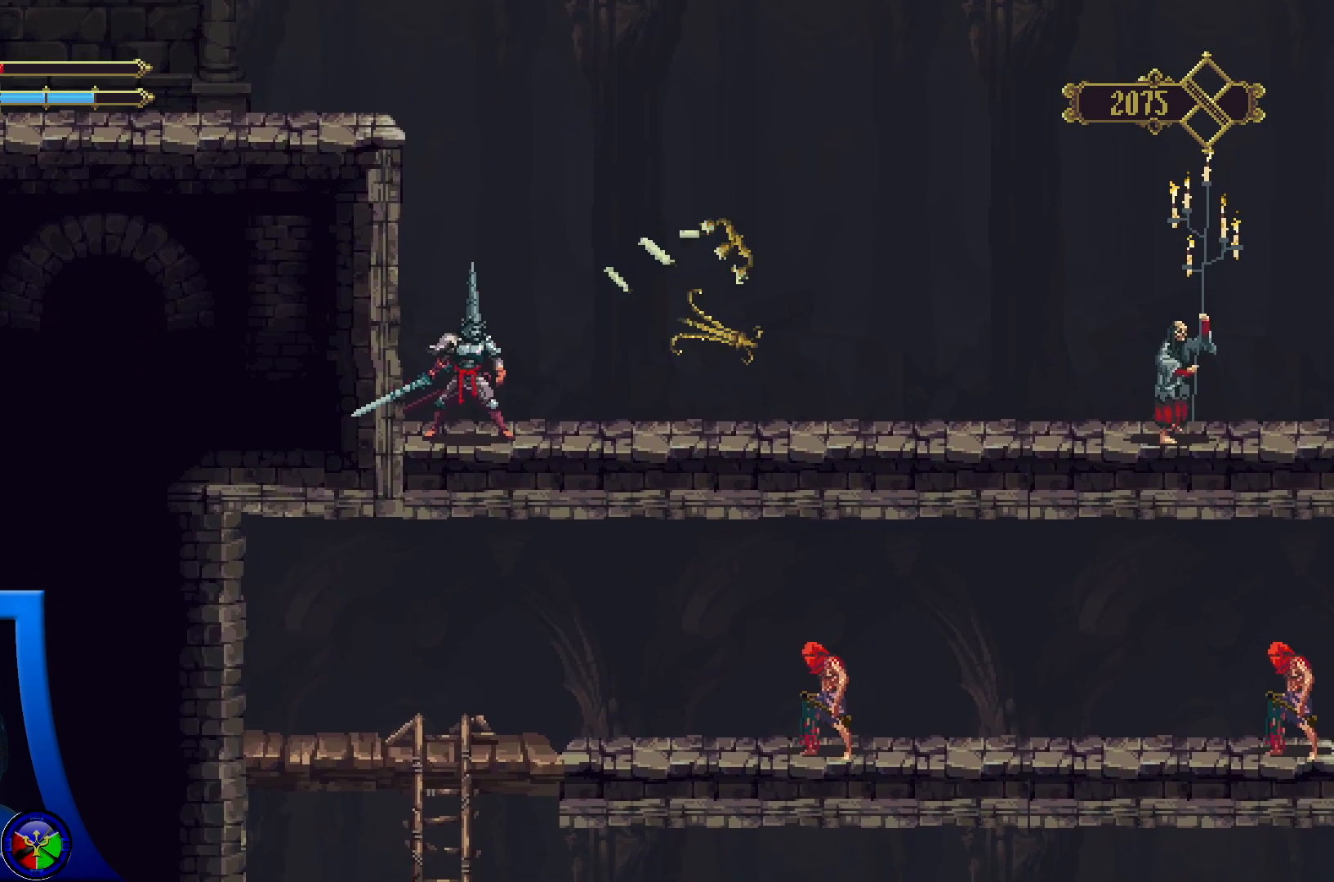
{"buttons": [], "left_stick": "right", "right_stick": "center", "events": [[400, "left_stick", "right"]]}
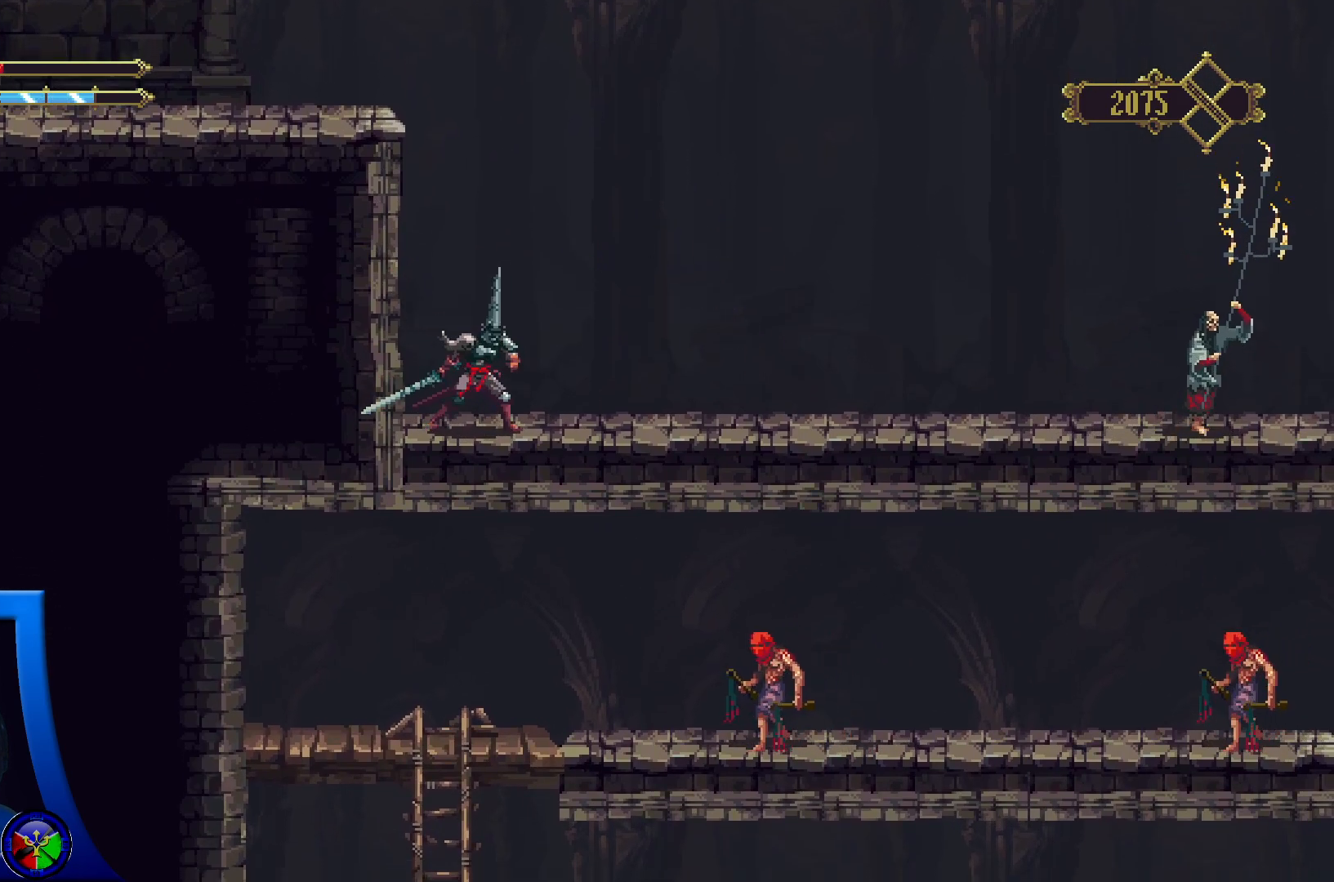
{"buttons": ["R2"], "left_stick": "right", "right_stick": "center", "events": [[350, "R2", "down"]]}
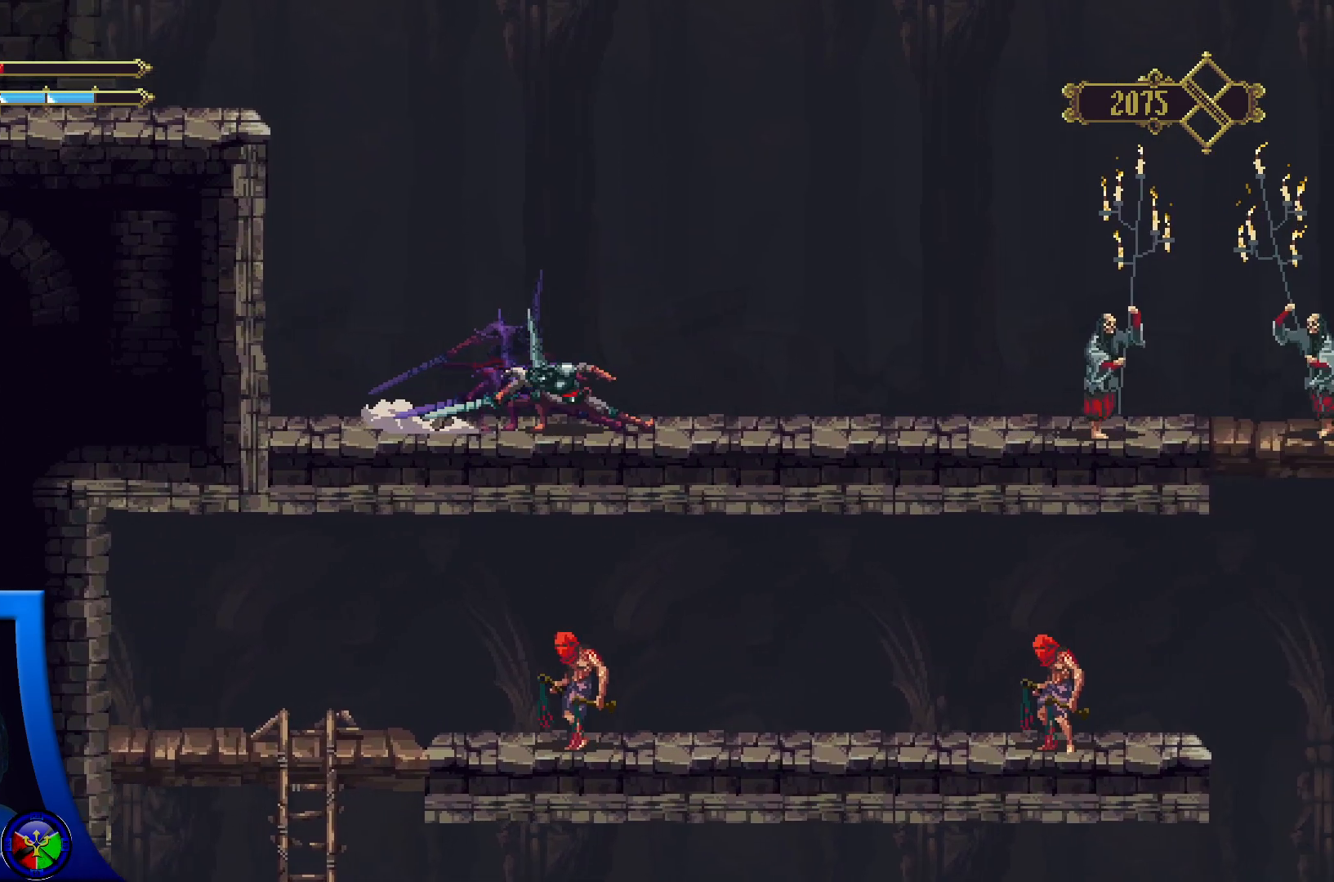
{"buttons": ["X"], "left_stick": "center", "right_stick": "center", "events": [[83, "R2", "up"], [167, "left_stick", "center"], [250, "X", "down"]]}
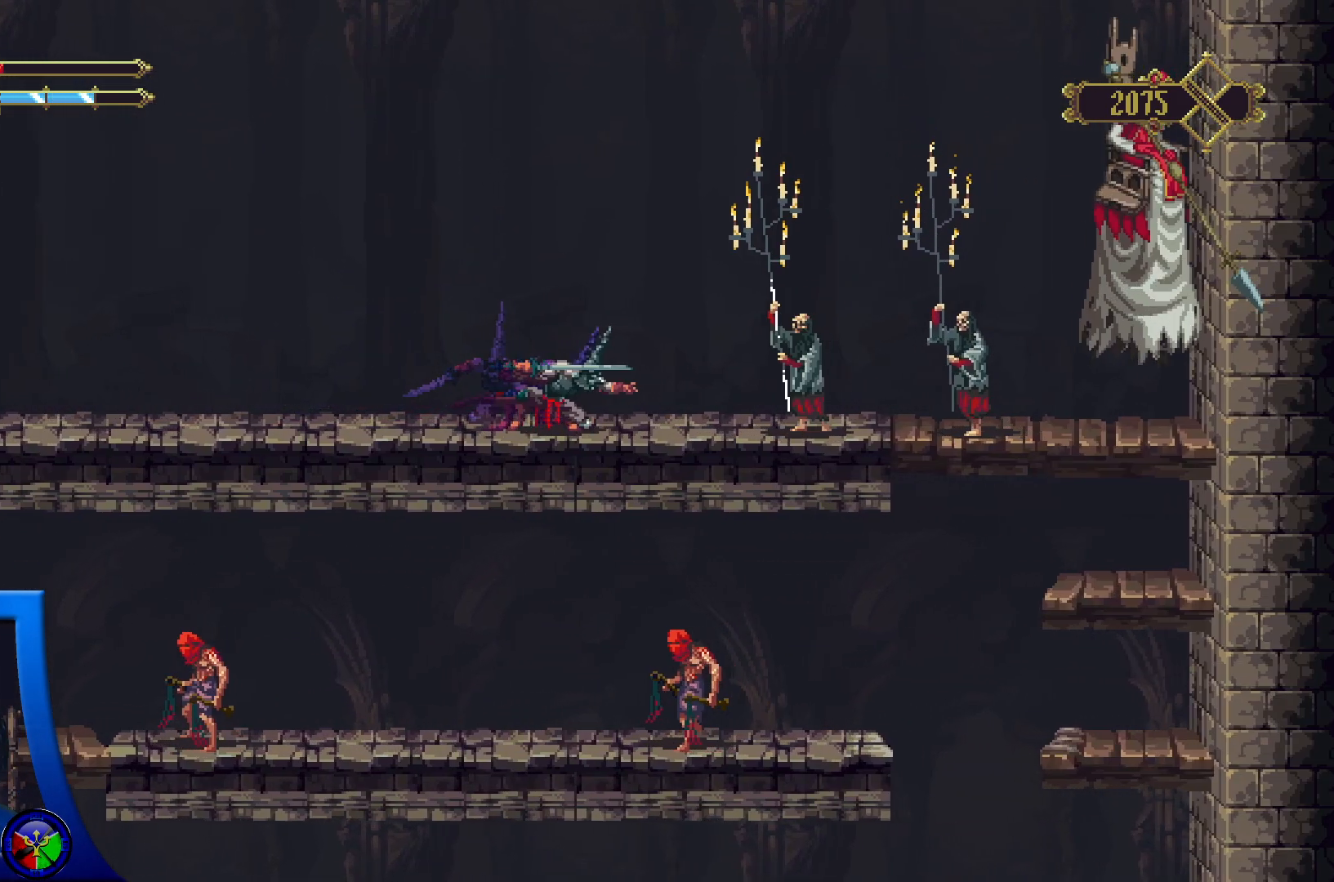
{"buttons": ["X"], "left_stick": "center", "right_stick": "center", "events": []}
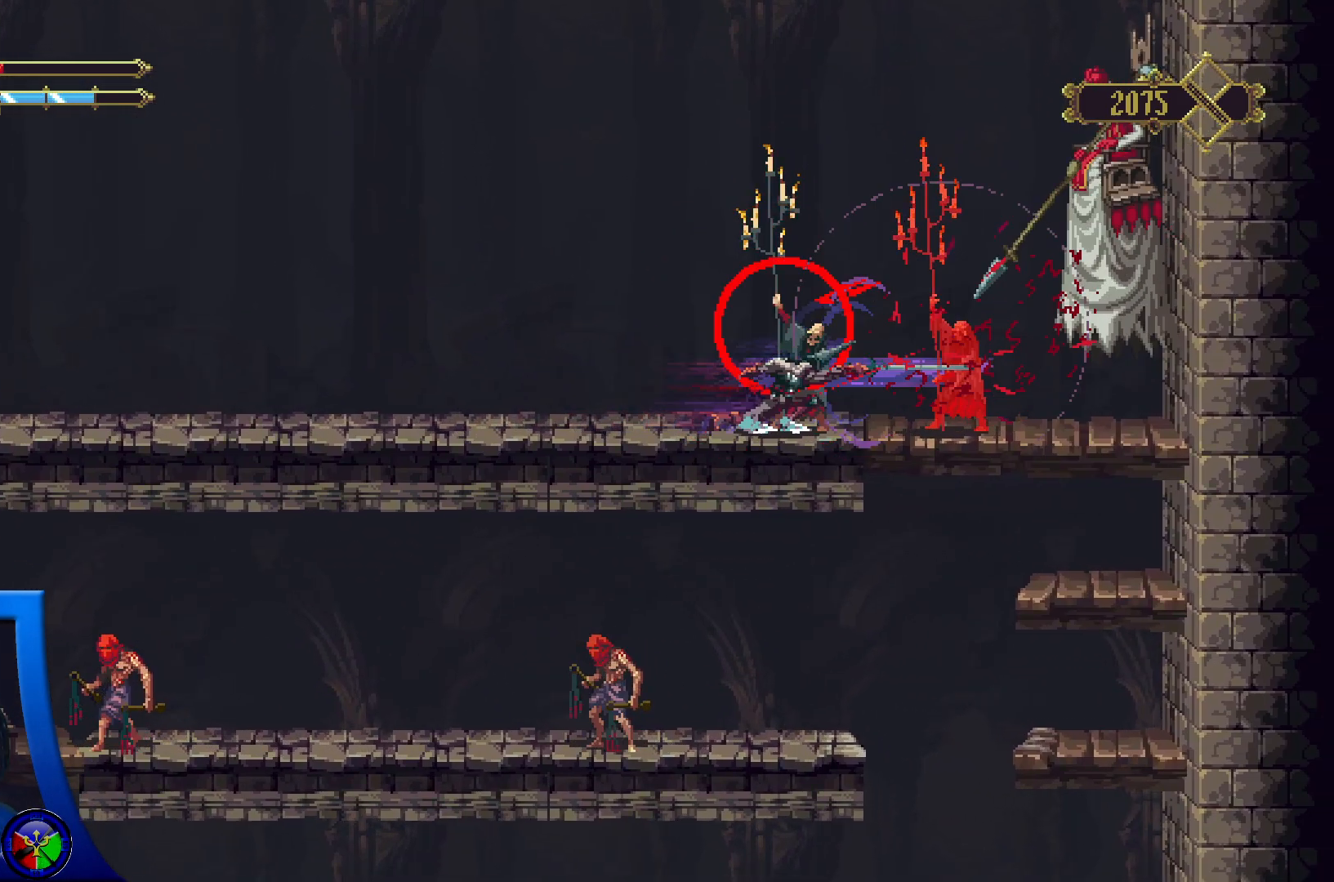
{"buttons": ["Y"], "left_stick": "center", "right_stick": "center", "events": [[83, "X", "up"], [233, "X", "down"], [367, "X", "up"], [500, "Y", "down"]]}
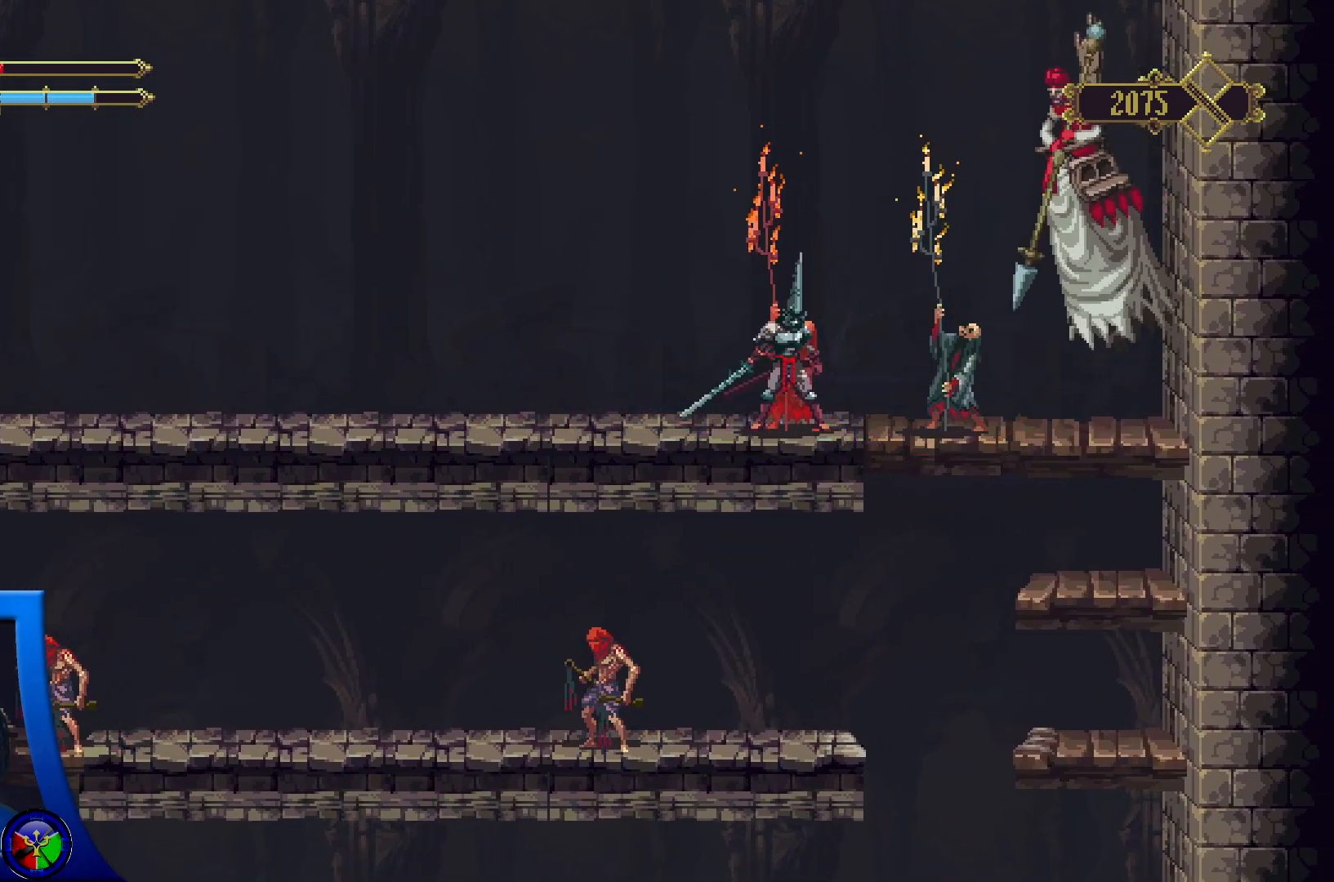
{"buttons": [], "left_stick": "center", "right_stick": "center", "events": [[117, "Y", "up"], [167, "Y", "down"], [283, "Y", "up"], [350, "Y", "down"], [467, "Y", "up"]]}
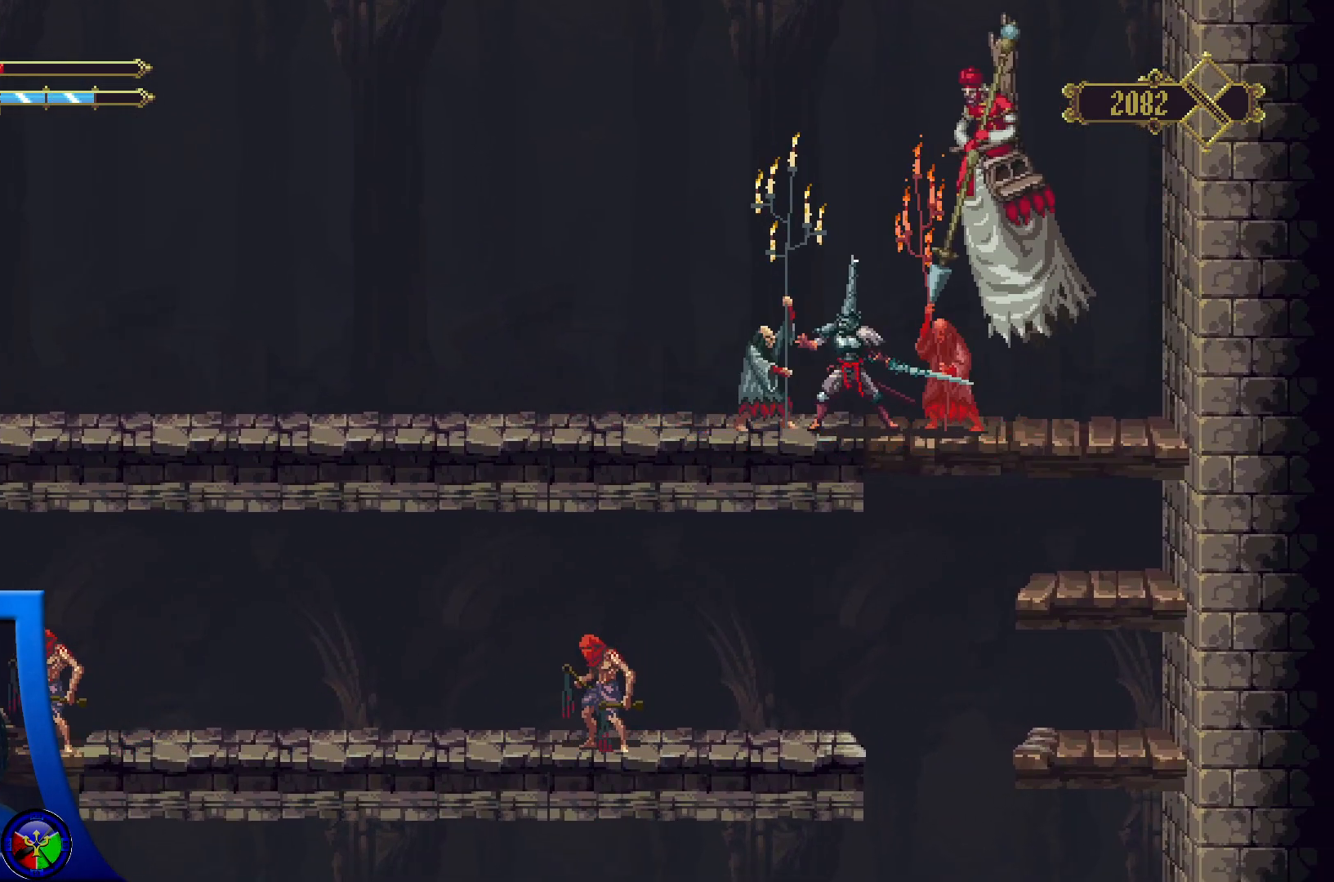
{"buttons": [], "left_stick": "center", "right_stick": "center", "events": [[17, "Y", "down"], [133, "Y", "up"], [183, "Y", "down"], [300, "Y", "up"], [367, "Y", "down"], [483, "Y", "up"]]}
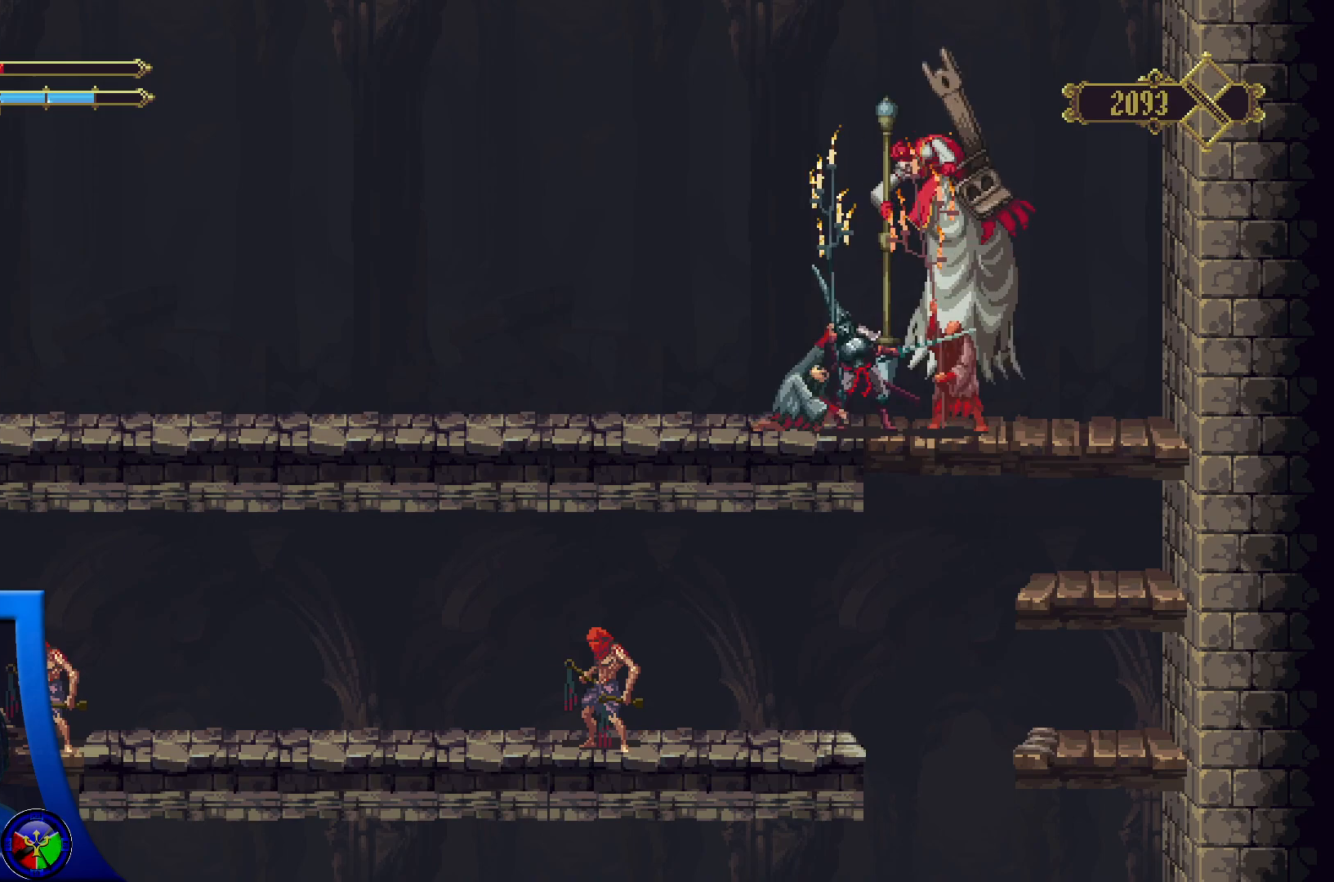
{"buttons": ["Y"], "left_stick": "center", "right_stick": "center", "events": [[50, "Y", "down"], [167, "Y", "up"], [233, "Y", "down"], [350, "Y", "up"], [417, "Y", "down"]]}